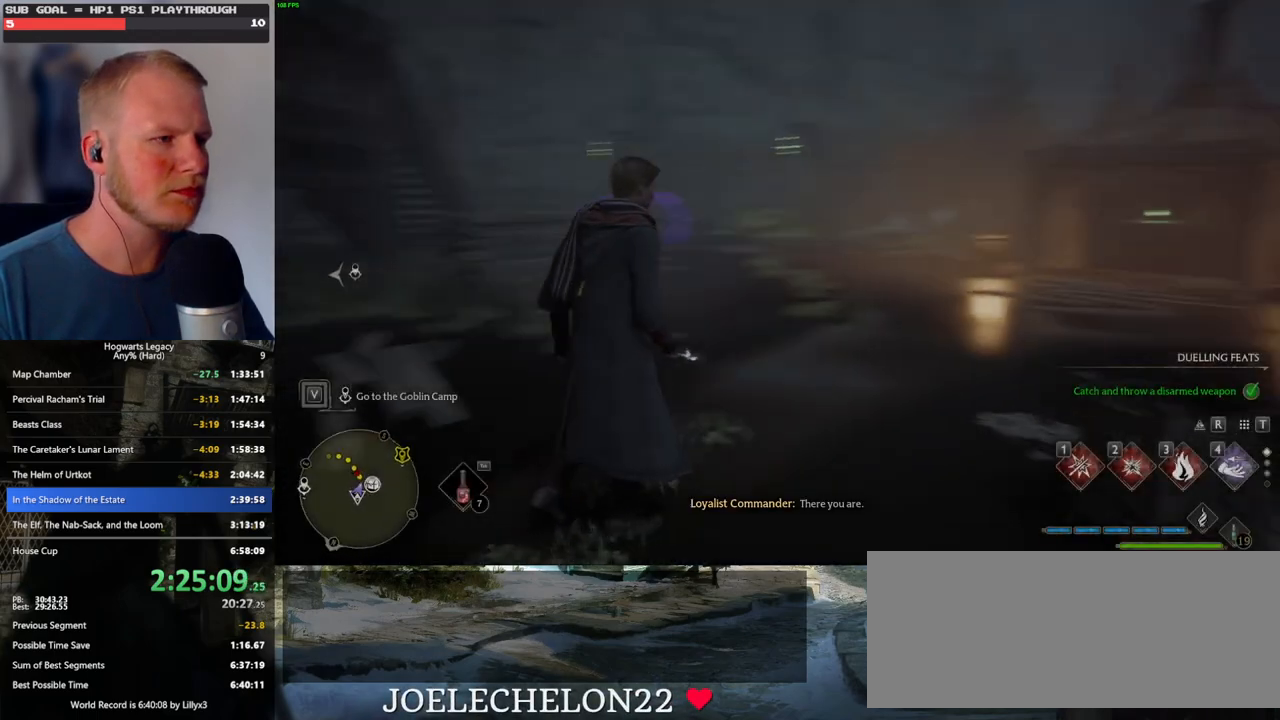
Gameplay with keyboard and mouse; each line is a JSON object with the keys and mouse buttons held at the frame after it. "events" lists presses ("down") and releases ("up") of ".", "/", "0", "1", "2", "3", "4", "5", "6", "7", "8", "9", "a", "alt_l", "alt_r", "b", "backslash", "backspace", "c", "caps_lock", "comma", "ctrl_l", "ctrl_r", "d", "e", "equals", "escape", "f", "f1", "f10", "f11", "f12", "f2", "f3", "f4", "f5", "f6", "f7", "f8", "f9", "g", "h", "i", "j", "k", "l", "lbracket", "m", "minus", "n", "o", "p", "q", "quote", "r", "rbracket", "return", "s", "semicolon", "shift_l", "shift_r", "space", "super", "t", "tab", "tilde", "u", "v", "w", "x", "y", "z", "mouse_left", "mouse_wheel", "mouse_right", "mouse_mb4" and "mouse_mb5" between this image and that frame as [ms after this image, input, new state], when the widget could be followed in between. "mouse_left", "mouse_wheel", "mouse_right", "mouse_mb4", "mouse_mb5" = the "left", "wheel", "right", "mb4", "mb5" buttons of the "mouse" list. No other keys are recorded. "wheel" means that the mouse wheel is clicked or scrolled. Mouse movement is not recorded.
{"keys": ["w"], "mouse": [], "events": [[166, "w", "down"], [350, "shift_l", "down"], [483, "shift_l", "up"]]}
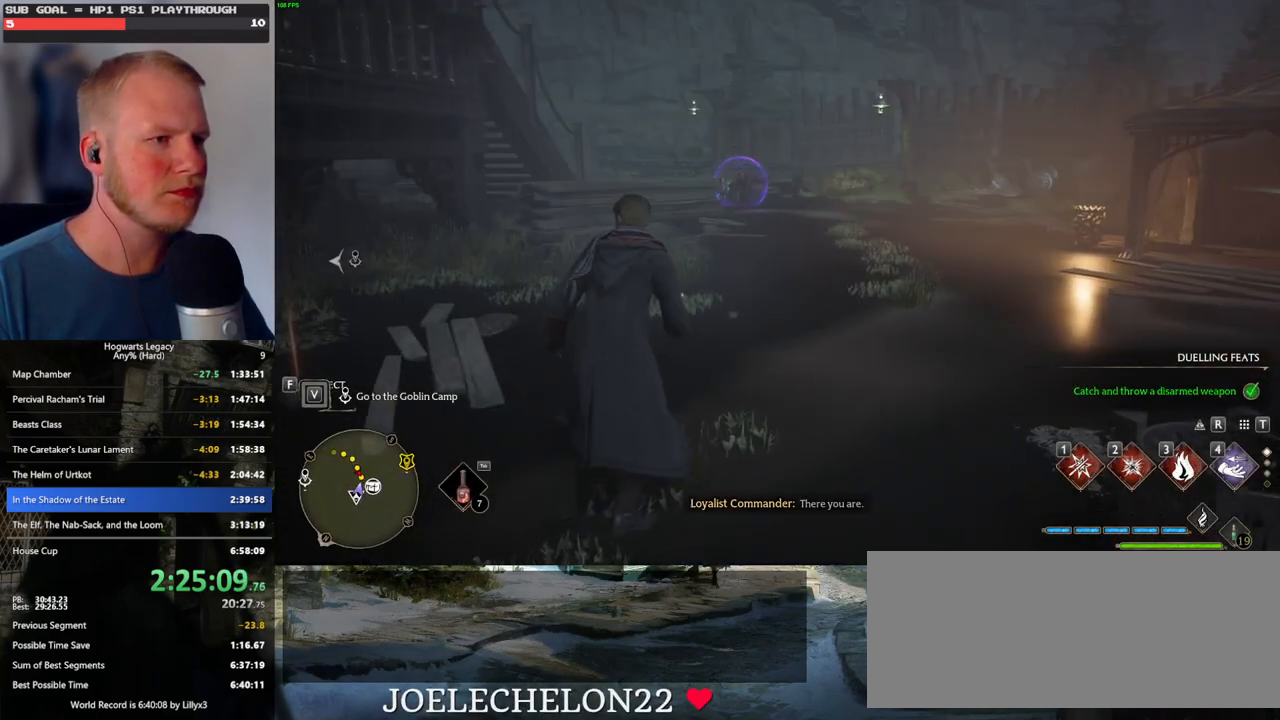
{"keys": ["d", "w"], "mouse": [], "events": [[16, "d", "down"]]}
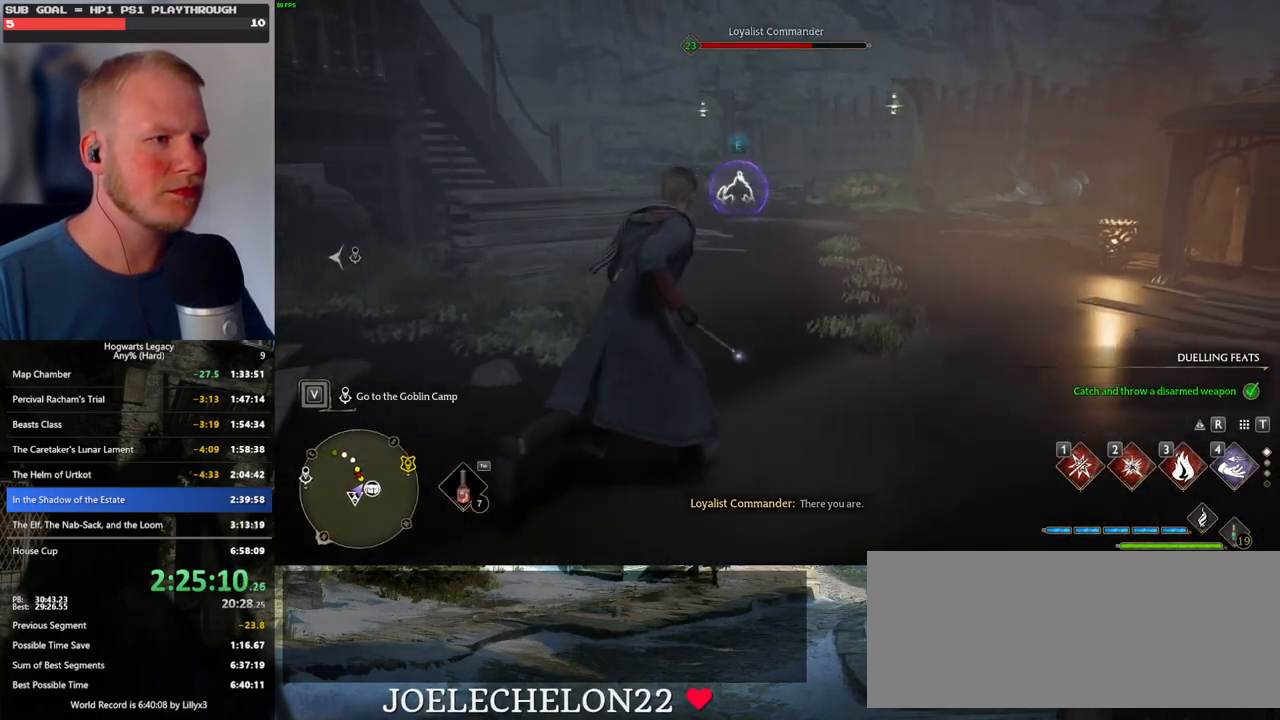
{"keys": ["w"], "mouse": [], "events": [[150, "d", "up"]]}
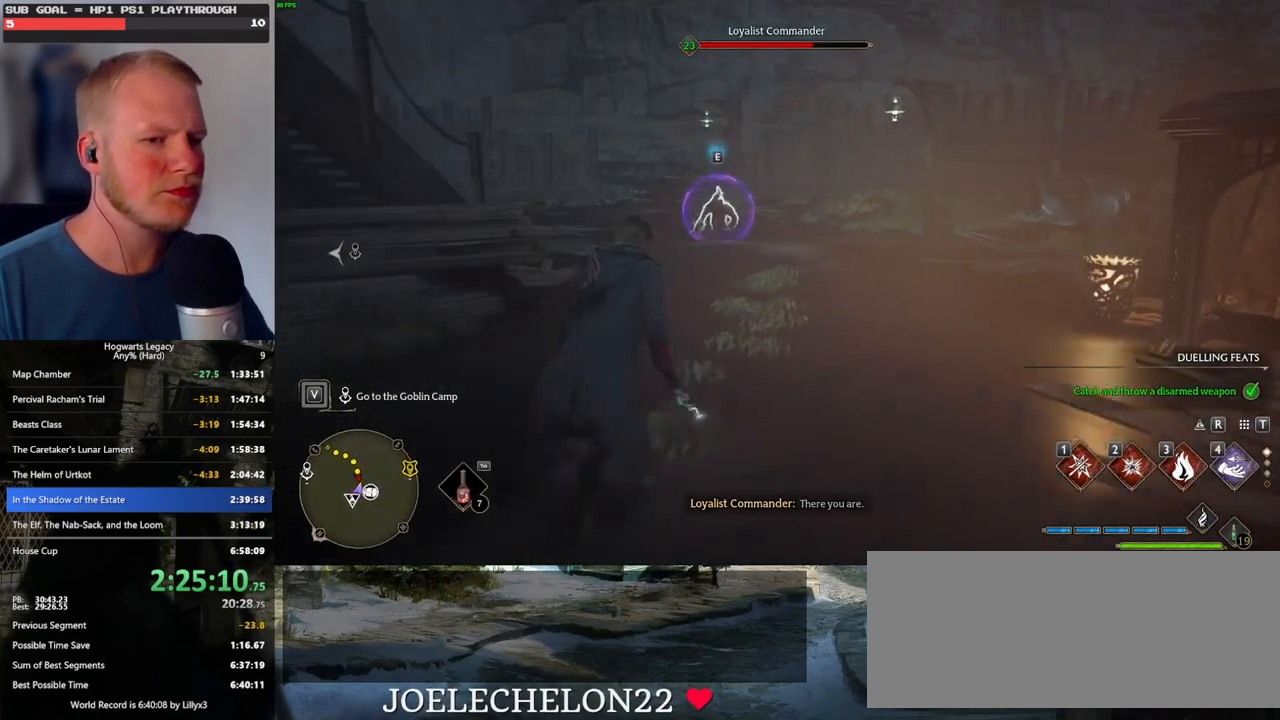
{"keys": ["w"], "mouse": [], "events": [[166, "e", "down"], [250, "e", "up"]]}
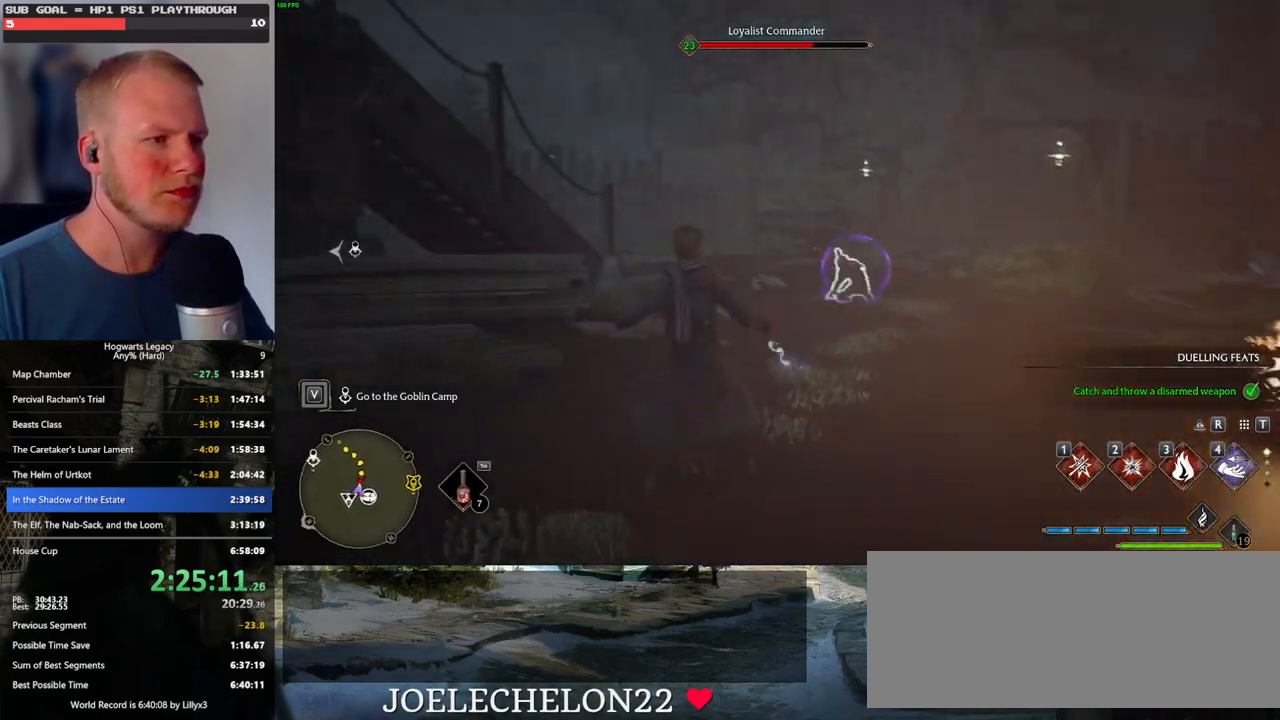
{"keys": ["w"], "mouse": [], "events": []}
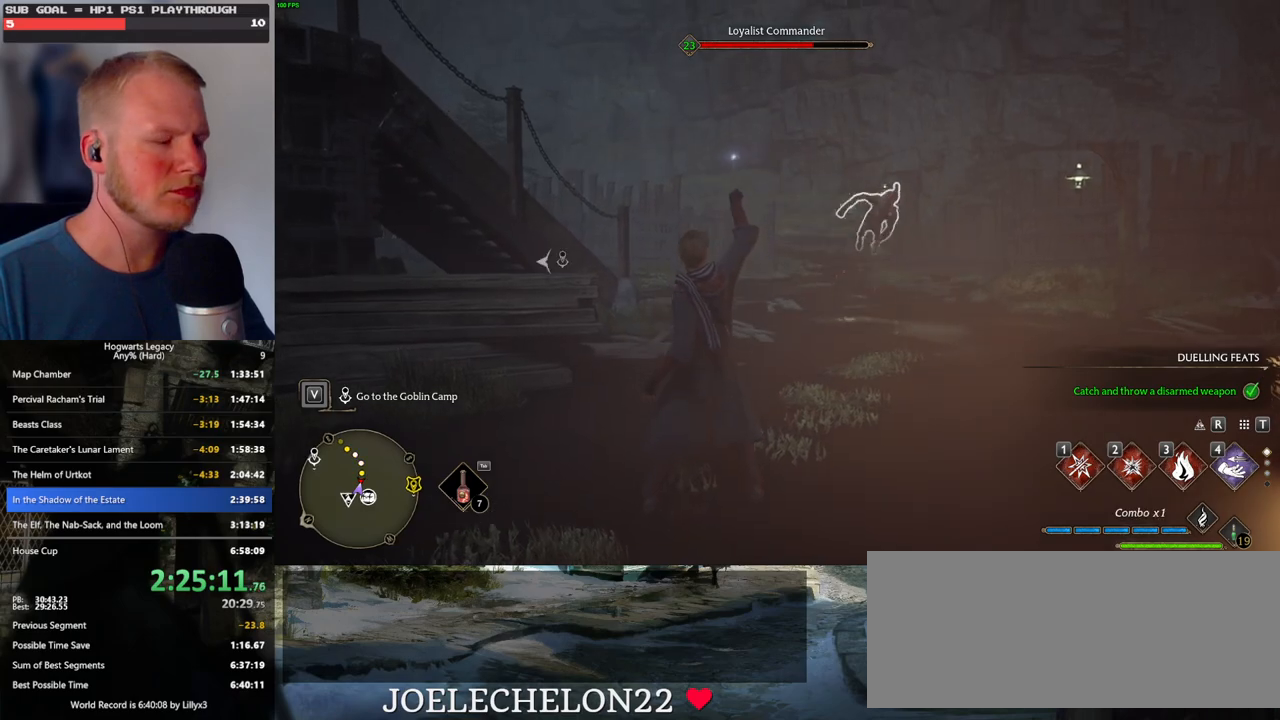
{"keys": [], "mouse": [], "events": [[33, "w", "up"]]}
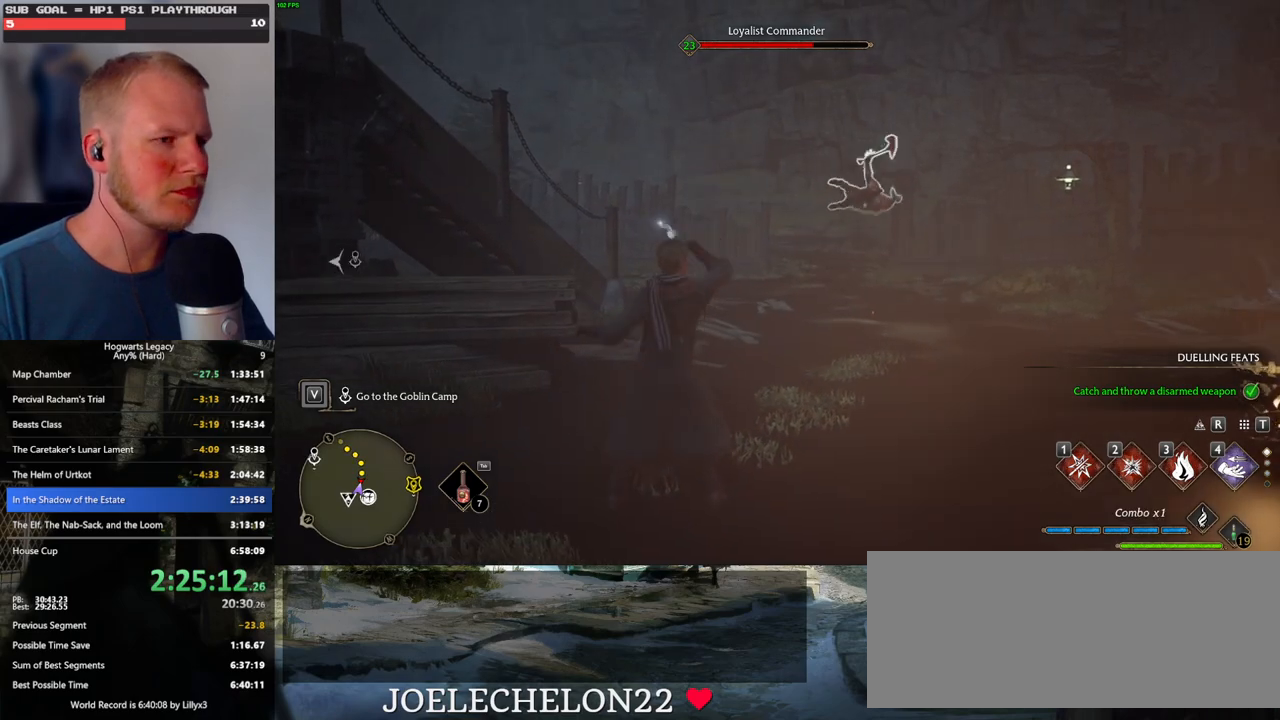
{"keys": [], "mouse": [], "events": []}
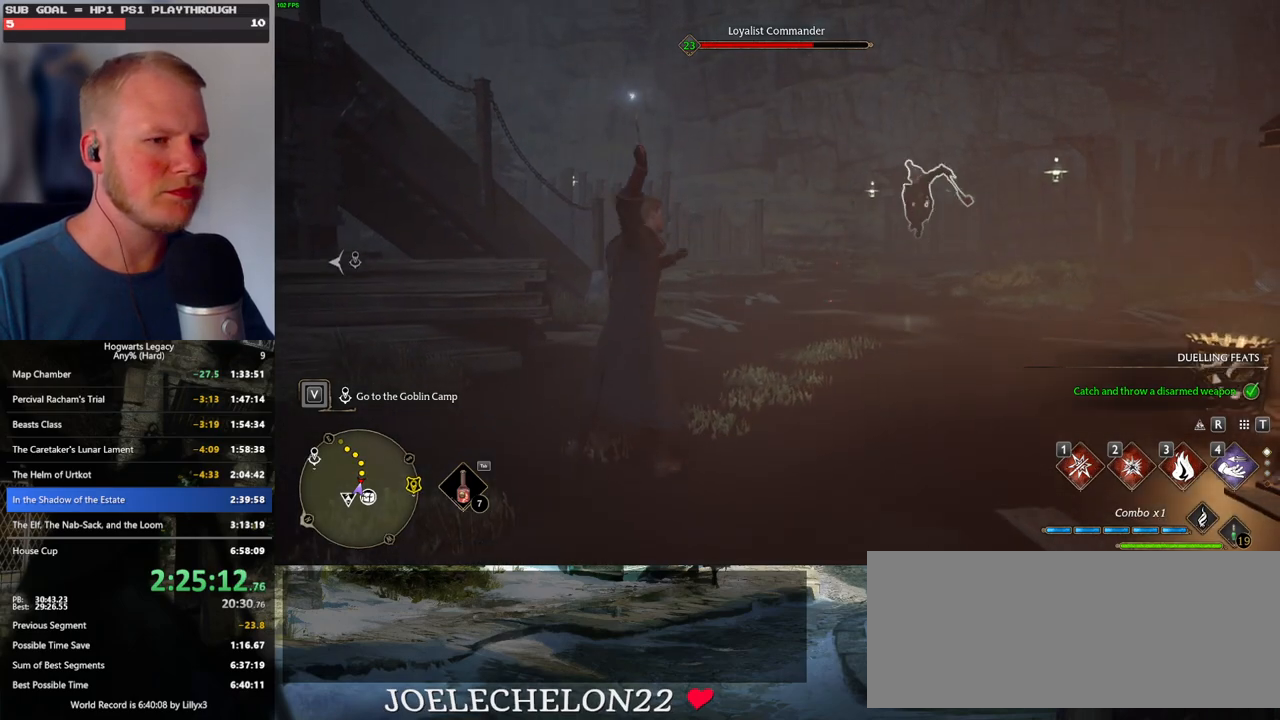
{"keys": ["w"], "mouse": [], "events": [[333, "w", "down"]]}
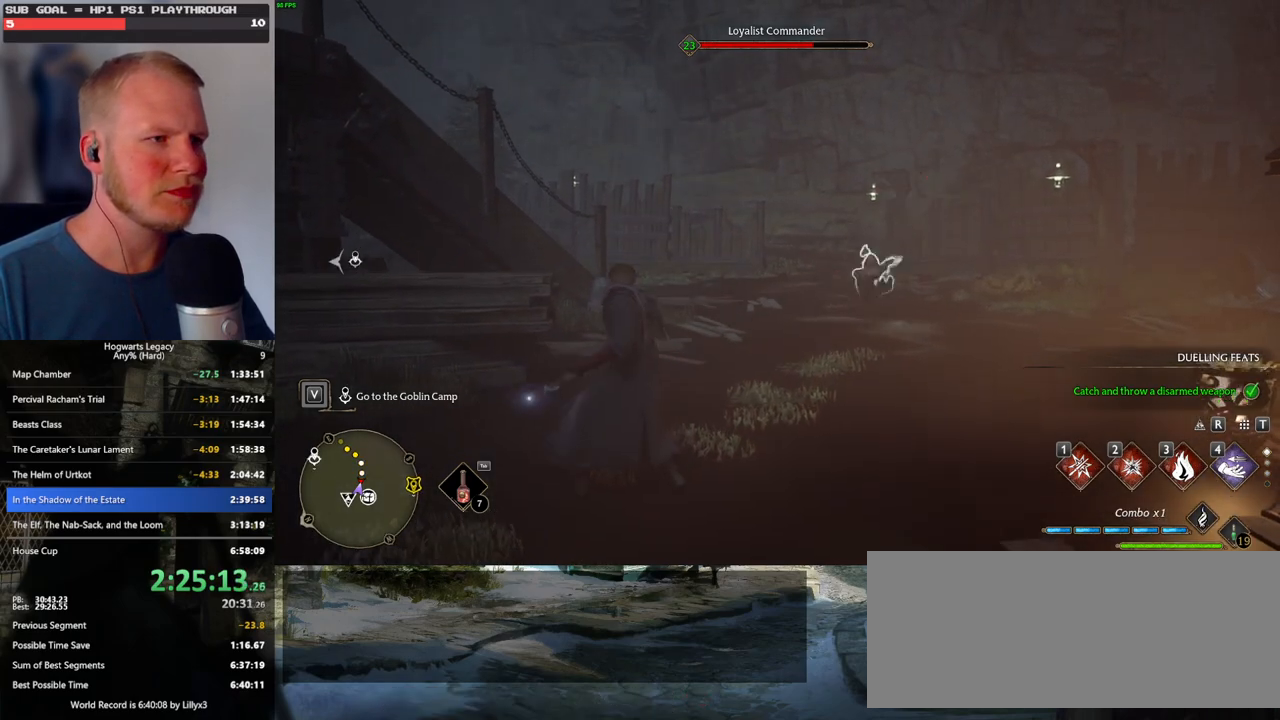
{"keys": ["w"], "mouse": [], "events": []}
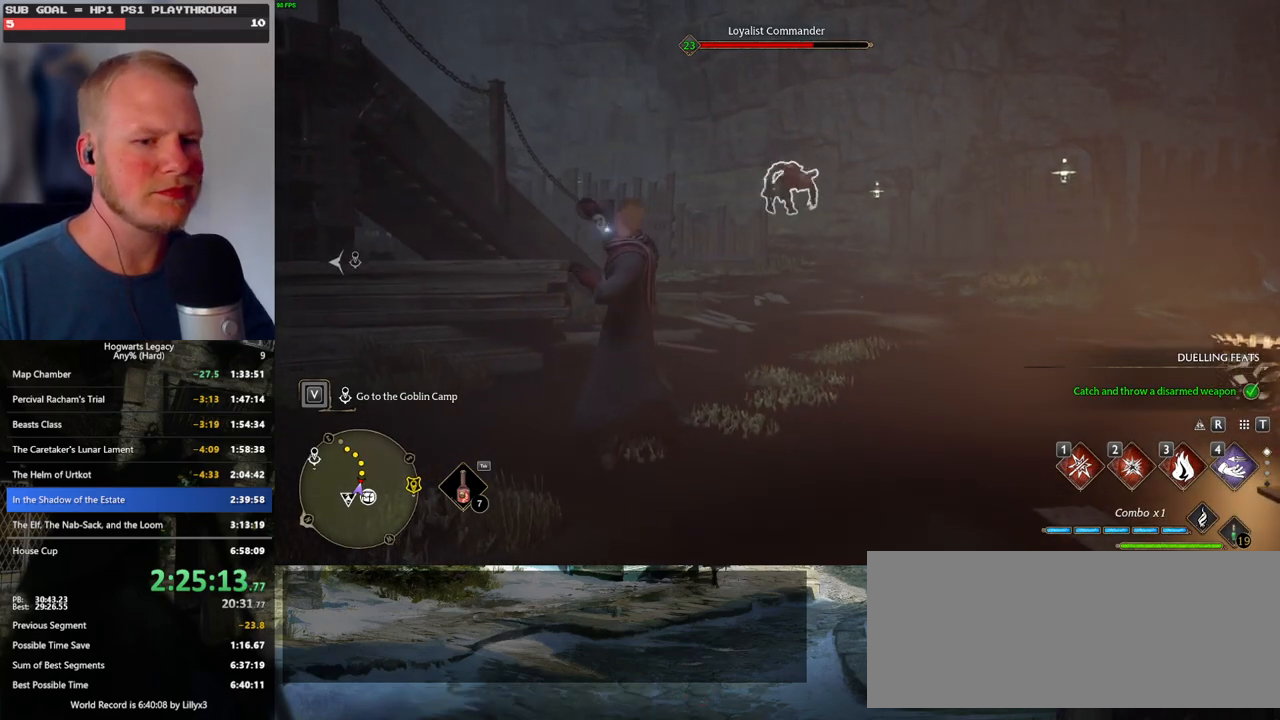
{"keys": ["w"], "mouse": [], "events": []}
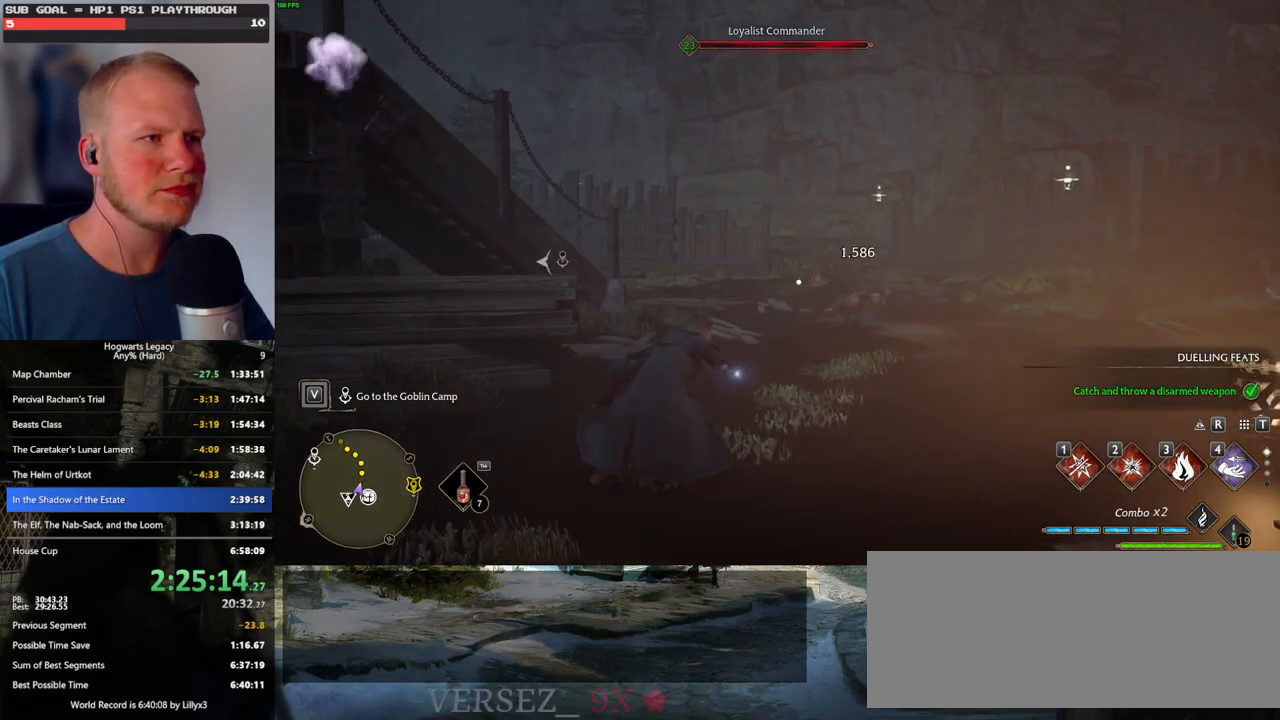
{"keys": ["d", "w"], "mouse": [], "events": [[433, "d", "down"]]}
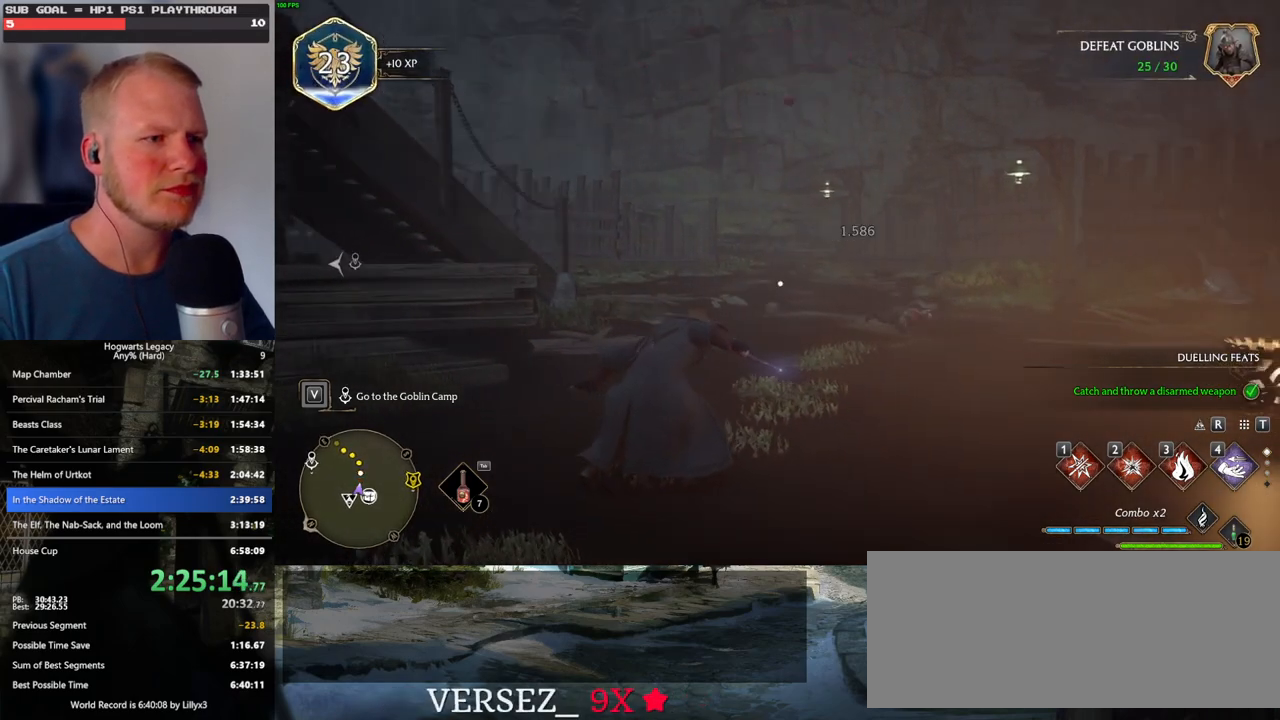
{"keys": ["d", "tab", "w"], "mouse": [], "events": [[400, "tab", "down"]]}
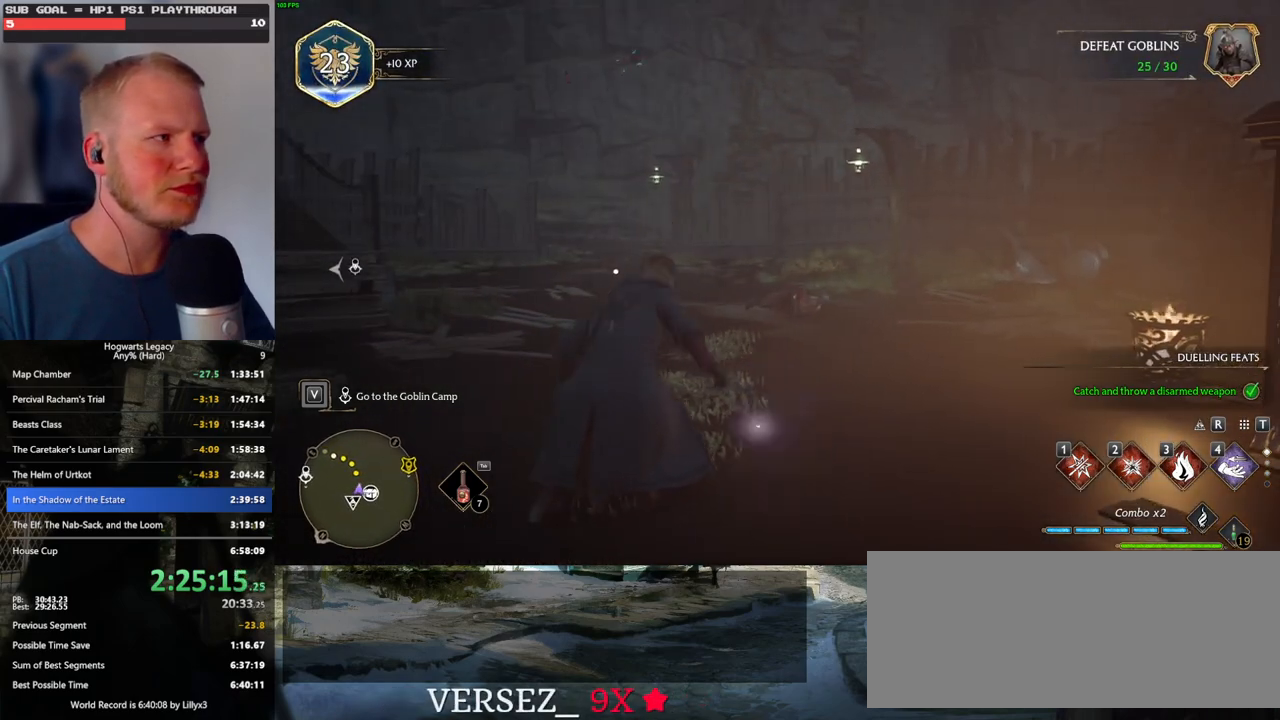
{"keys": ["tab"], "mouse": [], "events": [[50, "d", "up"], [100, "w", "up"], [383, "3", "down"], [483, "3", "up"]]}
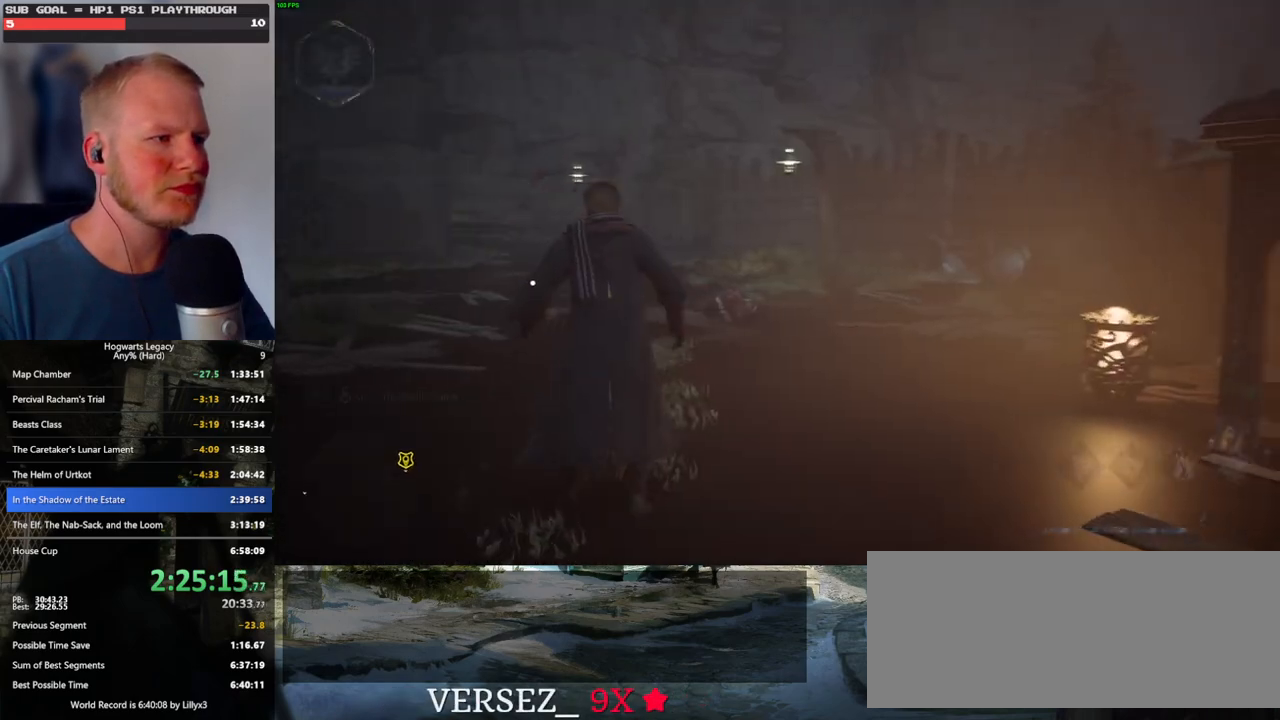
{"keys": ["d", "w"], "mouse": [], "events": [[33, "tab", "up"], [233, "d", "down"], [250, "w", "down"]]}
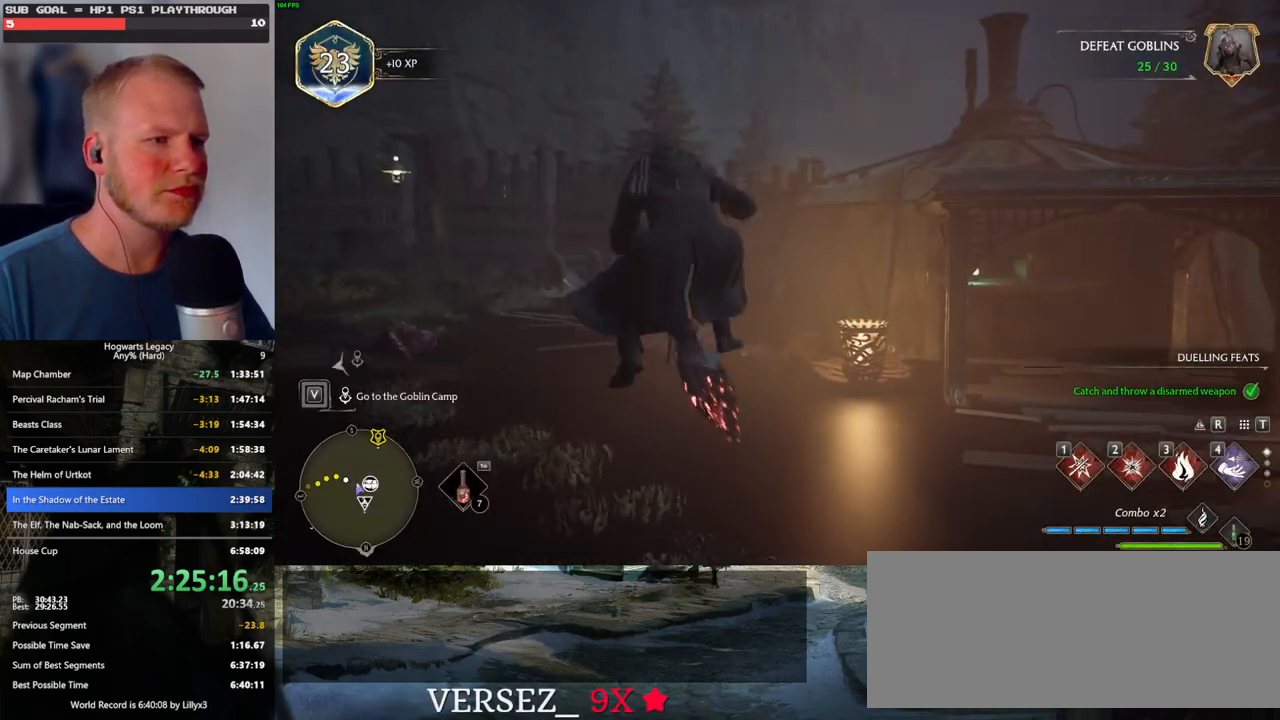
{"keys": ["space", "w"], "mouse": ["left"], "events": [[183, "space", "down"], [200, "d", "up"], [316, "mouse_left", "down"]]}
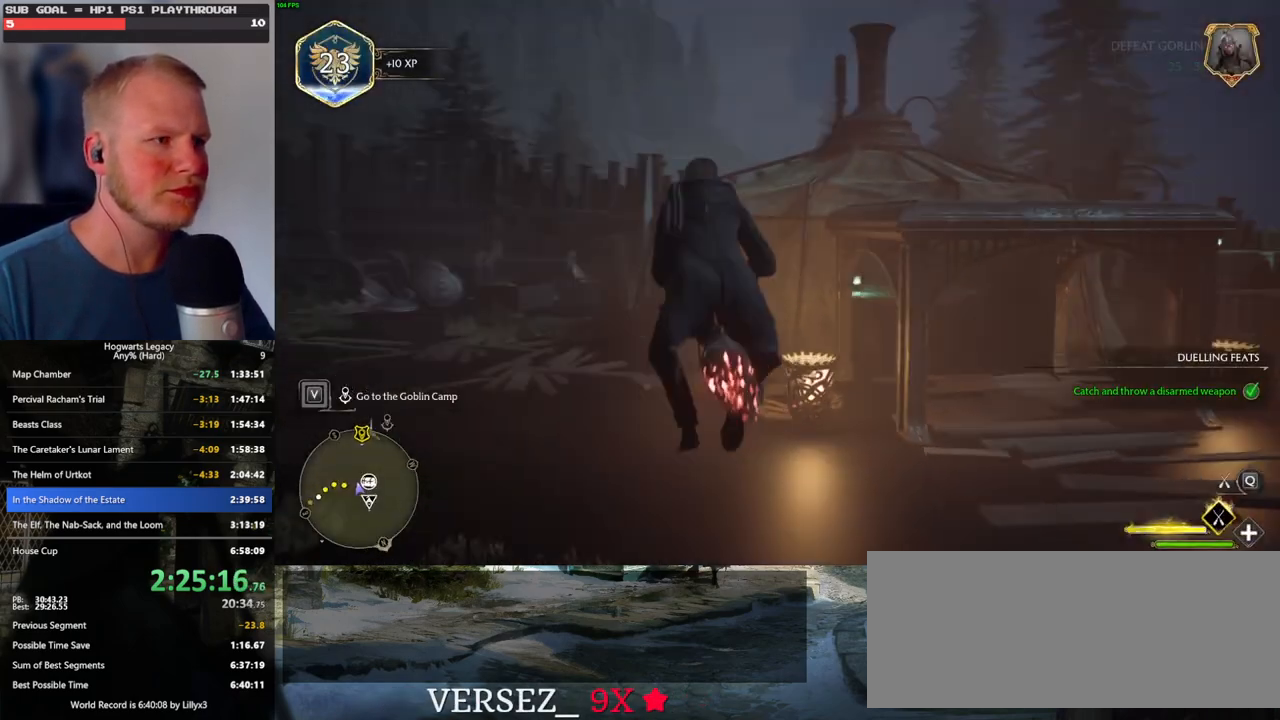
{"keys": ["w"], "mouse": ["left"], "events": [[150, "space", "up"]]}
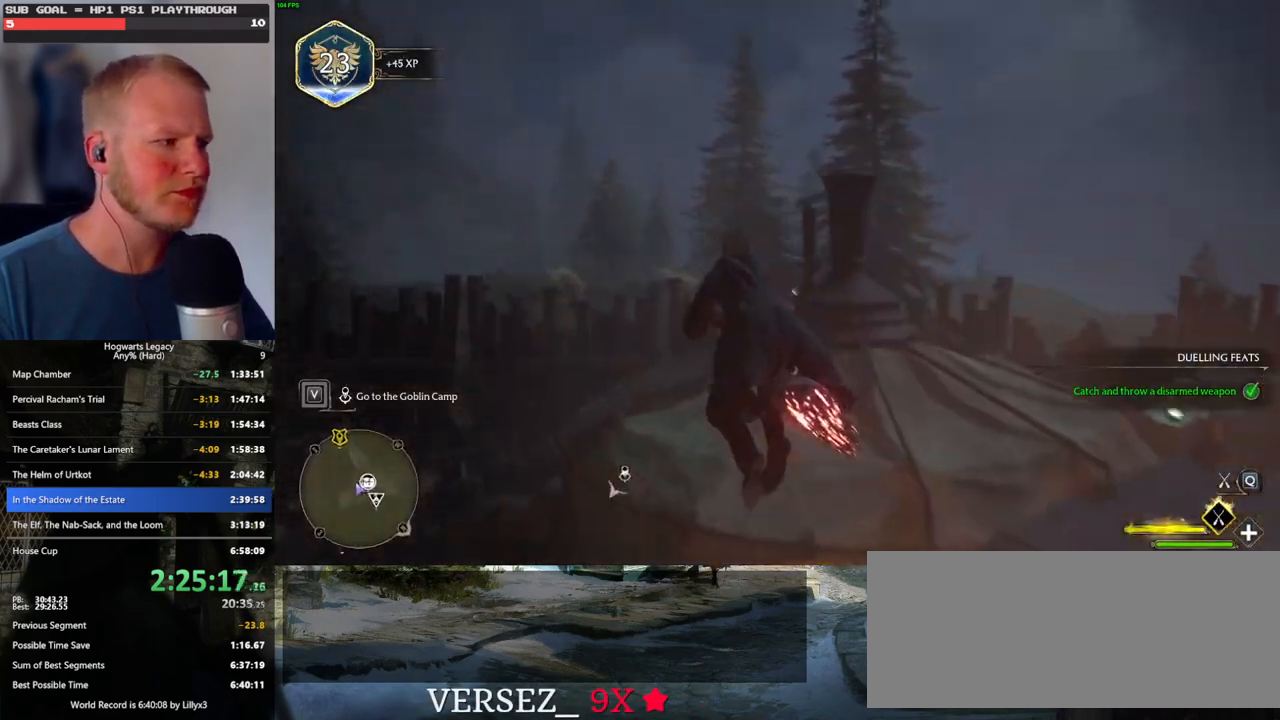
{"keys": ["w"], "mouse": ["left"], "events": []}
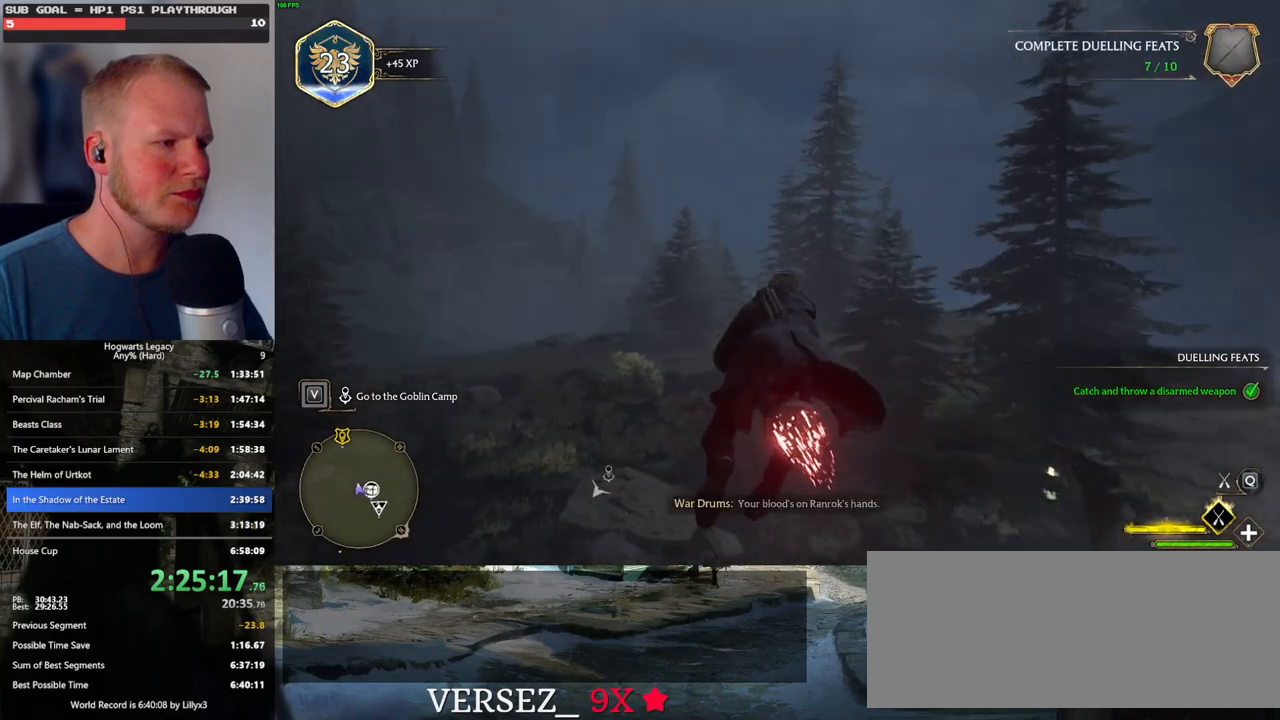
{"keys": ["a", "w"], "mouse": ["left"], "events": [[100, "a", "down"]]}
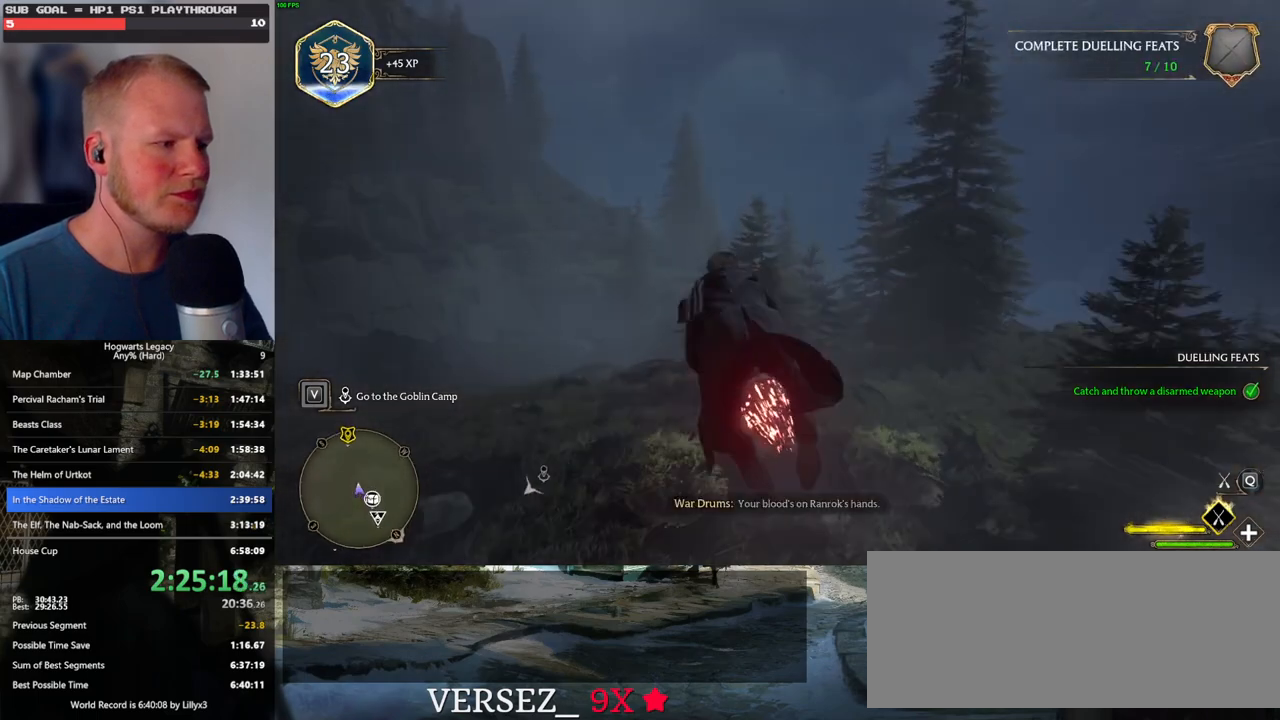
{"keys": ["ctrl_l", "w"], "mouse": ["left"], "events": [[83, "a", "up"], [366, "ctrl_l", "down"]]}
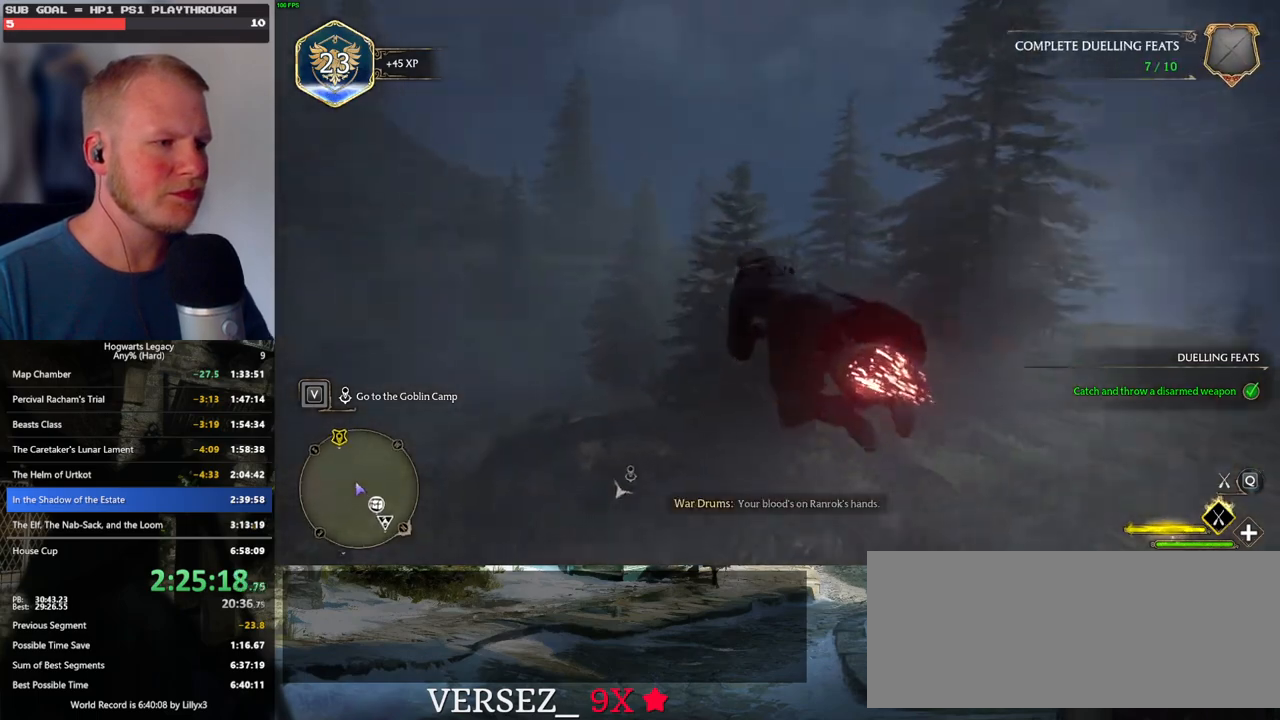
{"keys": ["d", "w"], "mouse": ["left"], "events": [[150, "ctrl_l", "up"], [316, "d", "down"]]}
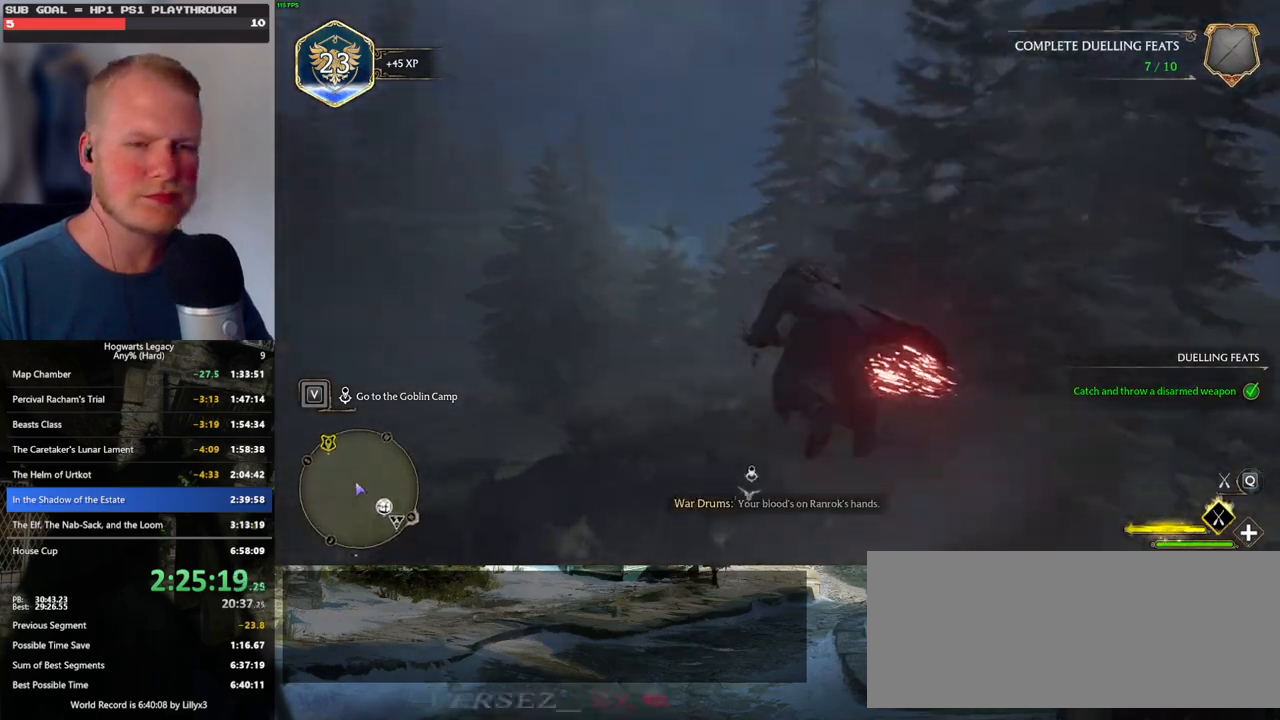
{"keys": ["w"], "mouse": ["left"], "events": [[33, "d", "up"], [116, "ctrl_l", "down"], [250, "ctrl_l", "up"]]}
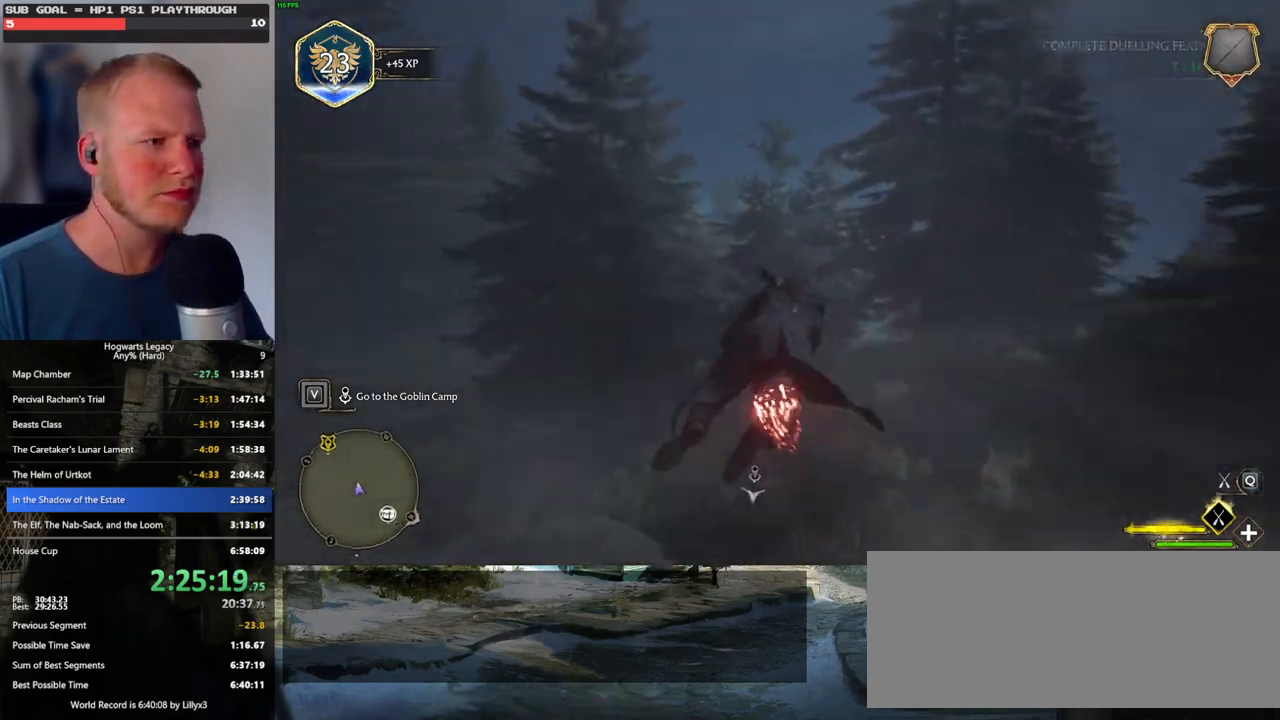
{"keys": ["w"], "mouse": ["left"], "events": []}